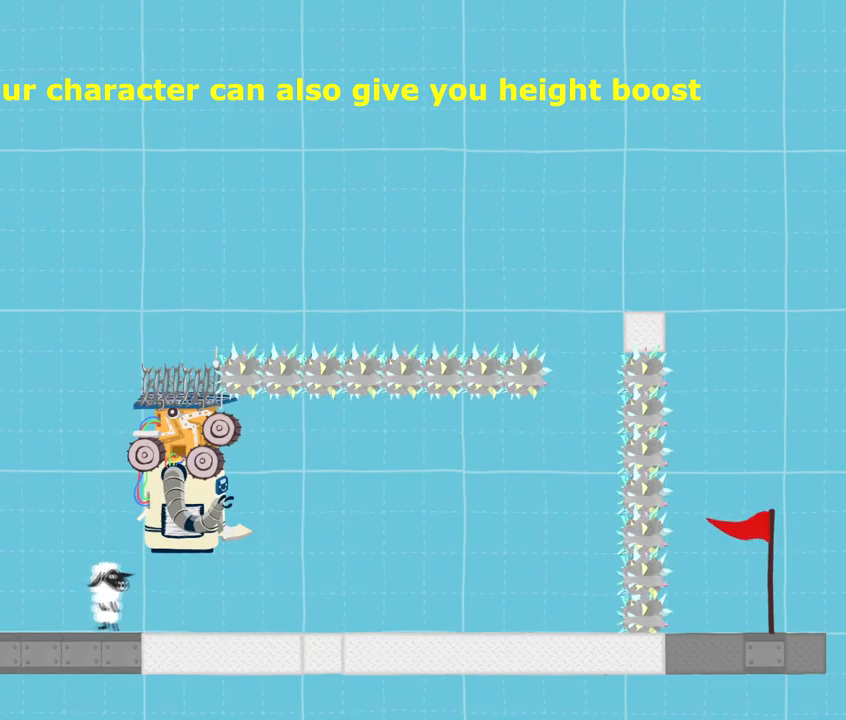
Gameplay with keyboard; each line is a JSON object with the keys held at the frame after it. "events" lists presses ("down") and releases ("up") of "dance", "down", "jump", "left", "right", "sprint" and "up" between this image and that frame as [ms after this image, input, new state], when the widget could be followed in between. No other keys are recorded. Mouse input is not recorded. Key names are as the overlay labels them; some are game actions (e.g. jump) rather than physical keys.
{"keys": ["right", "sprint"], "events": []}
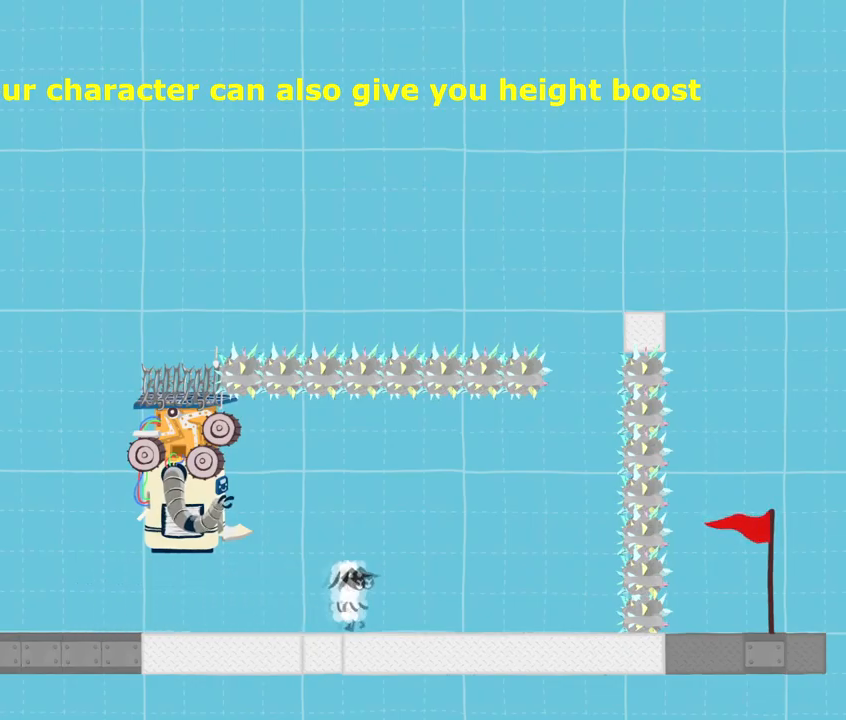
{"keys": ["sprint"], "events": [[434, "right", "up"]]}
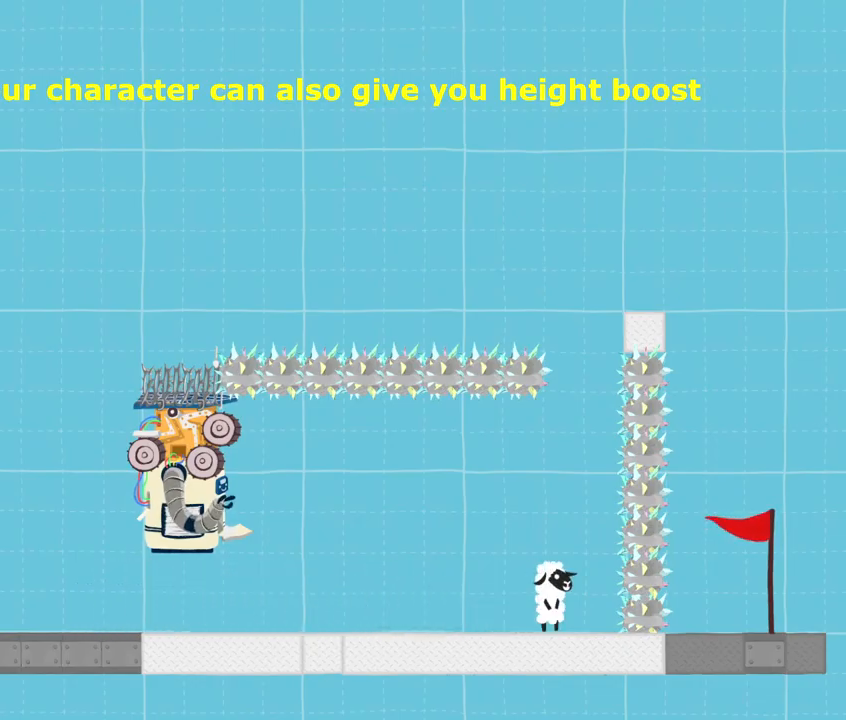
{"keys": ["sprint"], "events": [[166, "right", "down"], [300, "right", "up"]]}
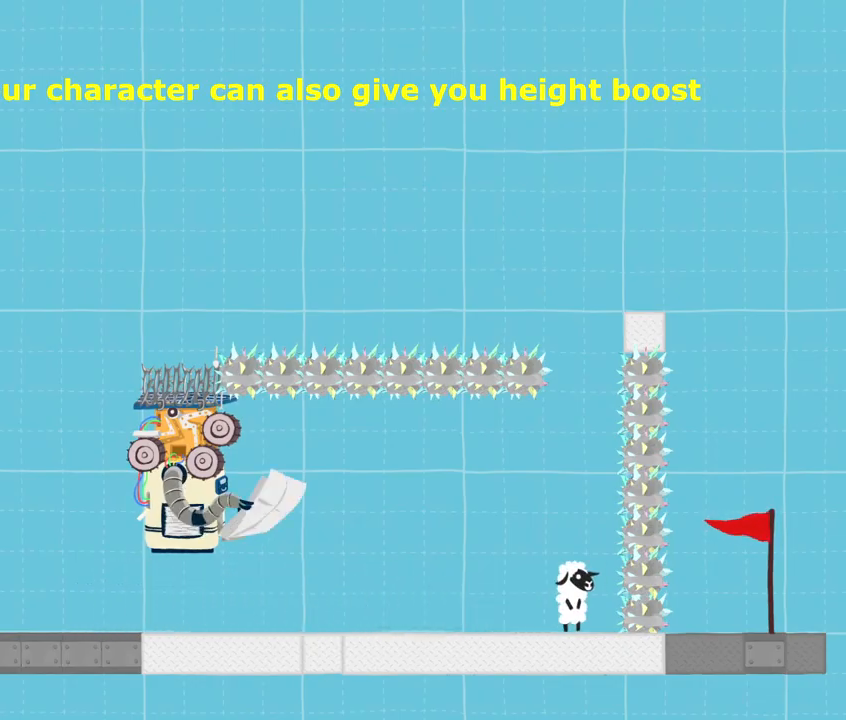
{"keys": ["jump", "sprint"], "events": [[67, "jump", "down"]]}
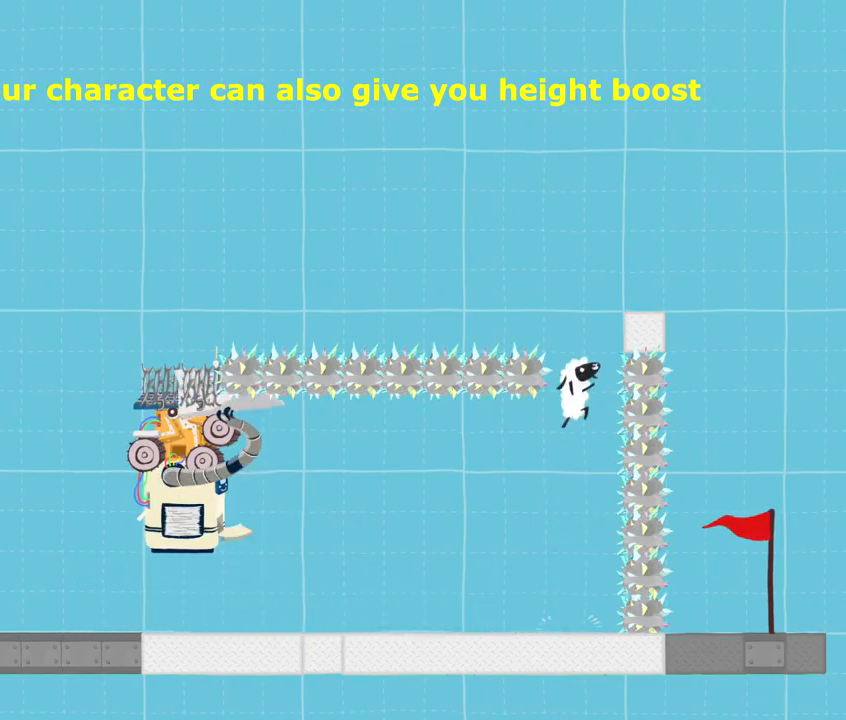
{"keys": ["jump", "sprint"], "events": [[267, "jump", "up"], [467, "jump", "down"]]}
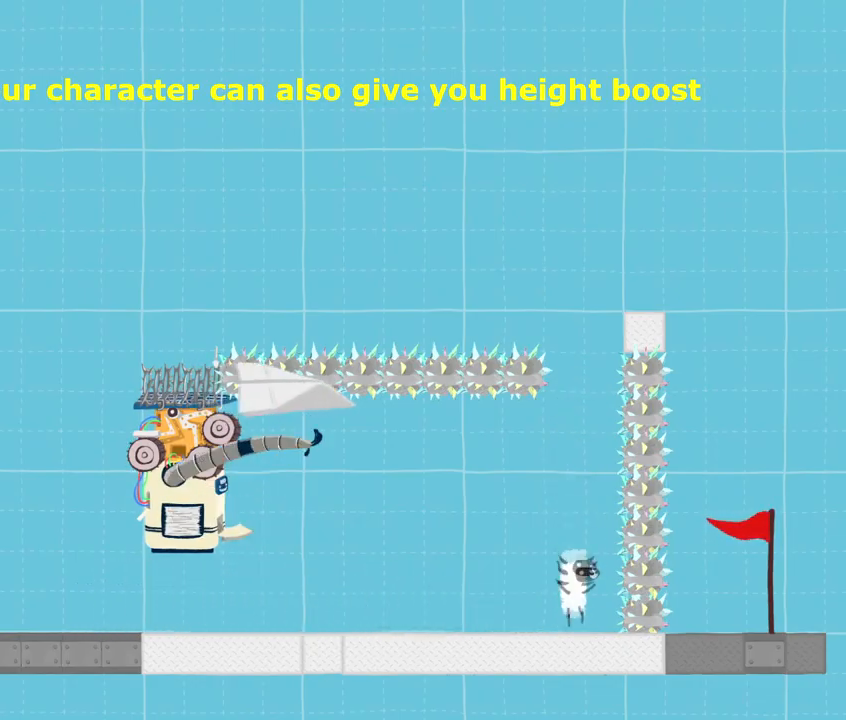
{"keys": ["jump", "sprint"], "events": []}
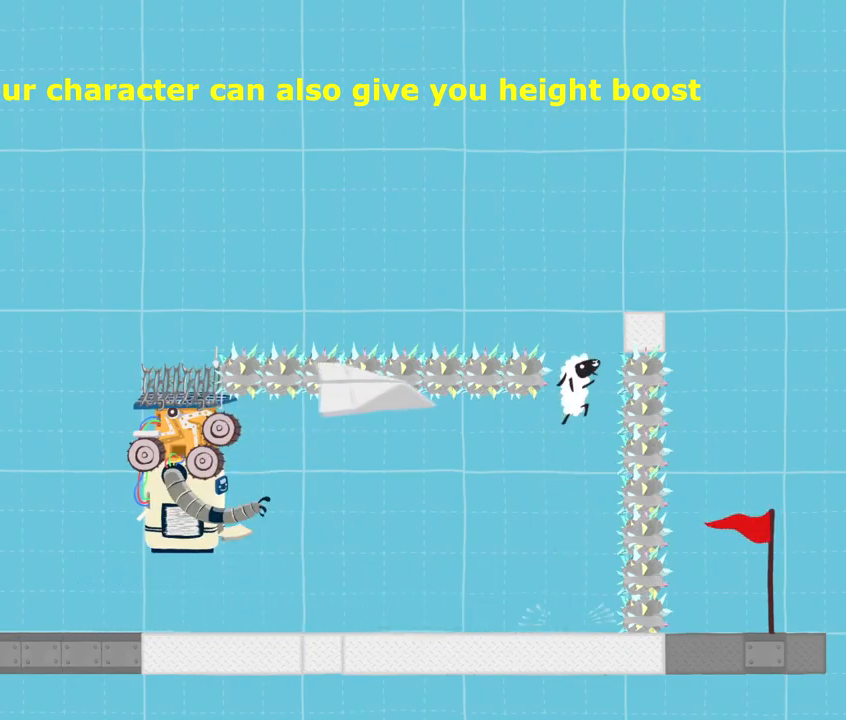
{"keys": ["sprint"], "events": [[166, "jump", "up"]]}
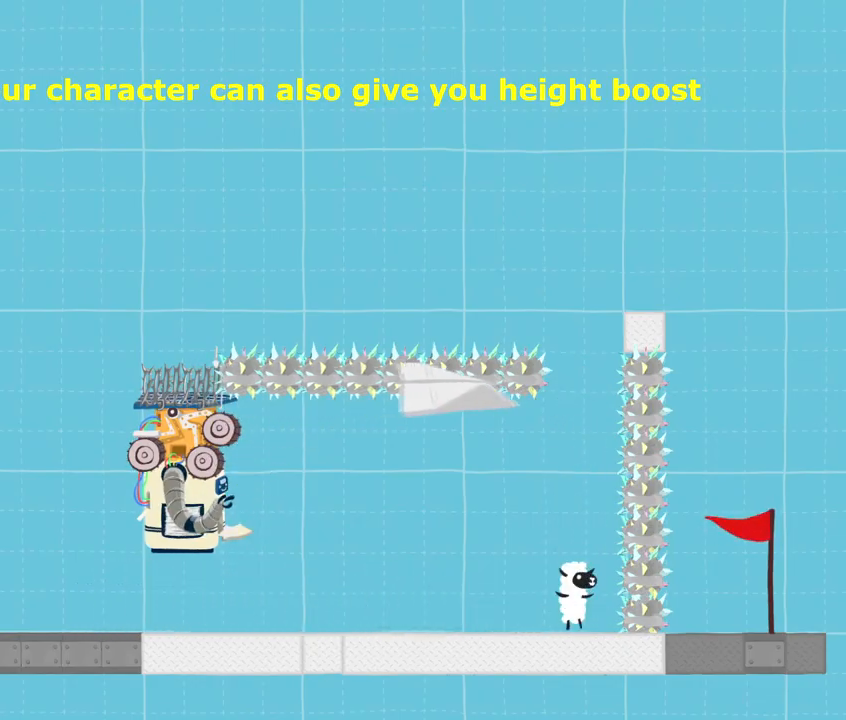
{"keys": ["sprint"], "events": []}
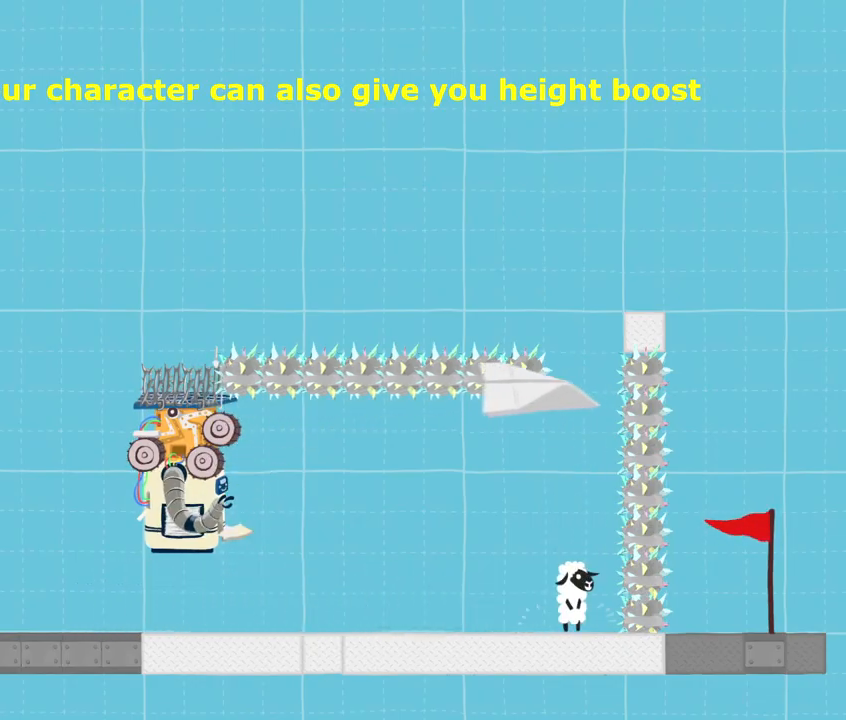
{"keys": ["jump", "sprint"], "events": [[66, "jump", "down"]]}
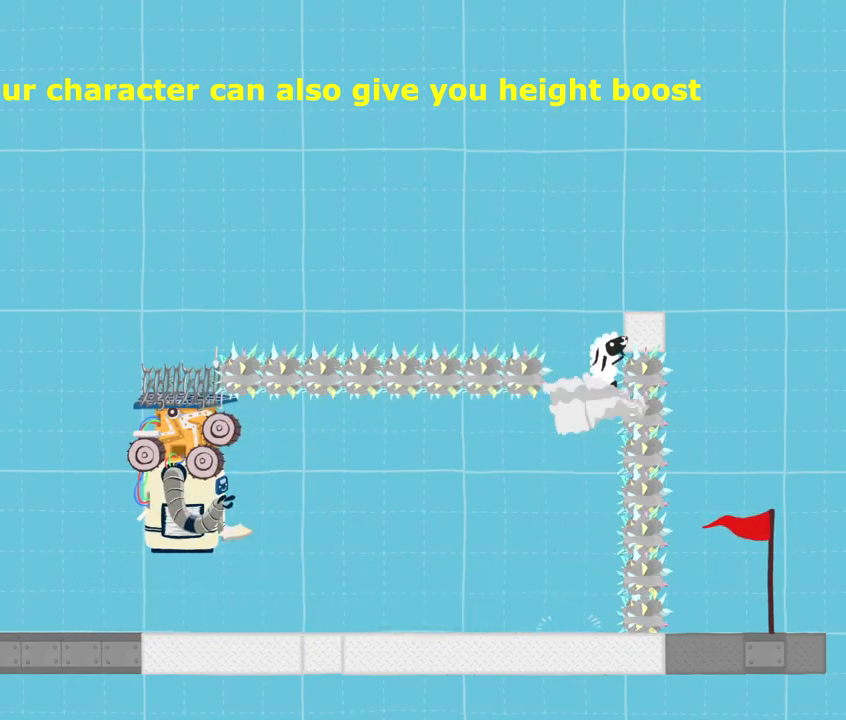
{"keys": ["right", "sprint"], "events": [[34, "right", "down"], [134, "jump", "up"], [200, "jump", "down"], [200, "sprint", "up"], [267, "sprint", "down"], [501, "jump", "up"]]}
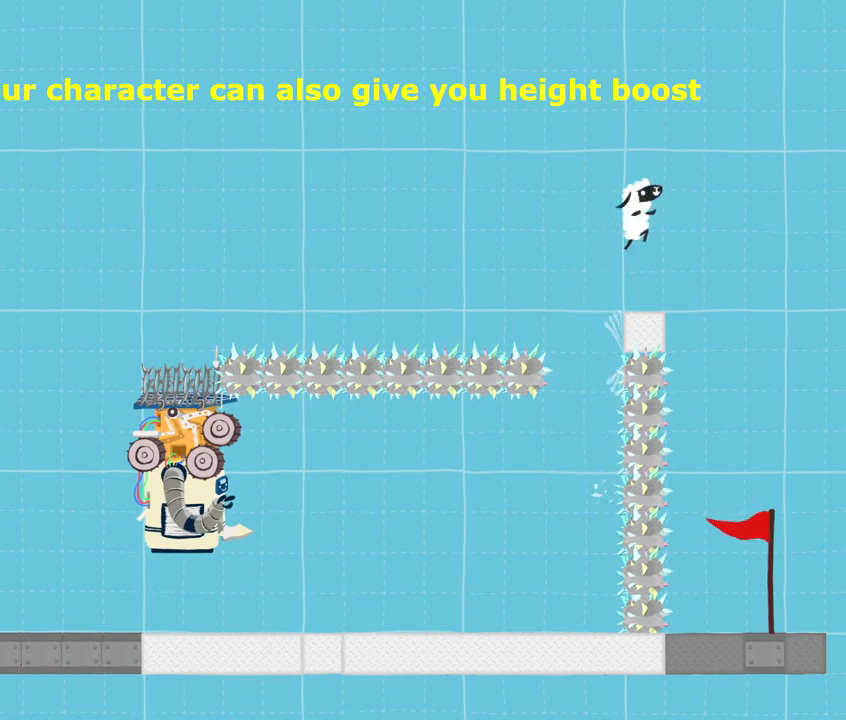
{"keys": [], "events": [[133, "left", "down"], [133, "sprint", "up"], [200, "right", "up"], [400, "left", "up"]]}
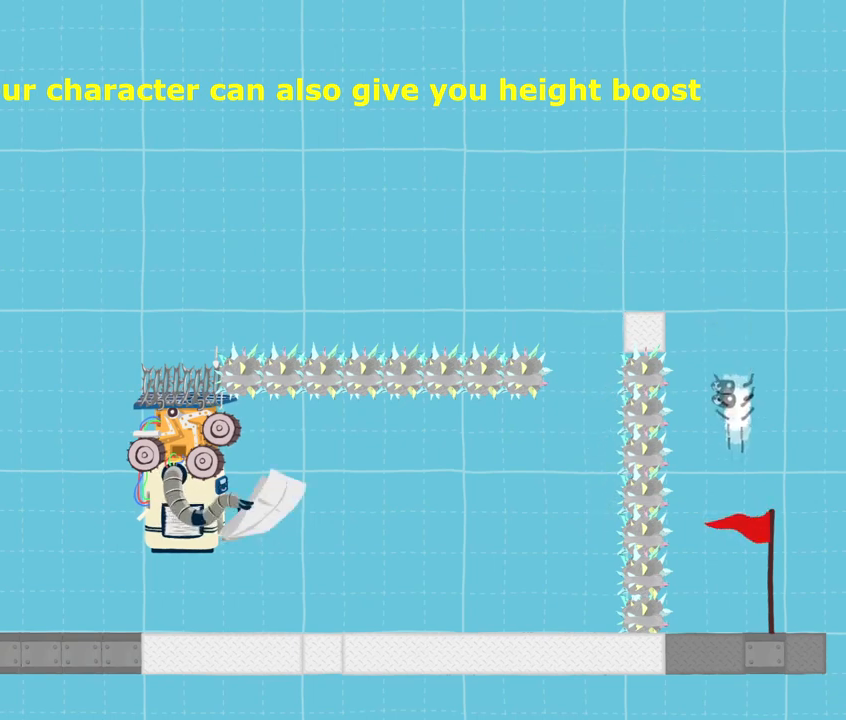
{"keys": [], "events": []}
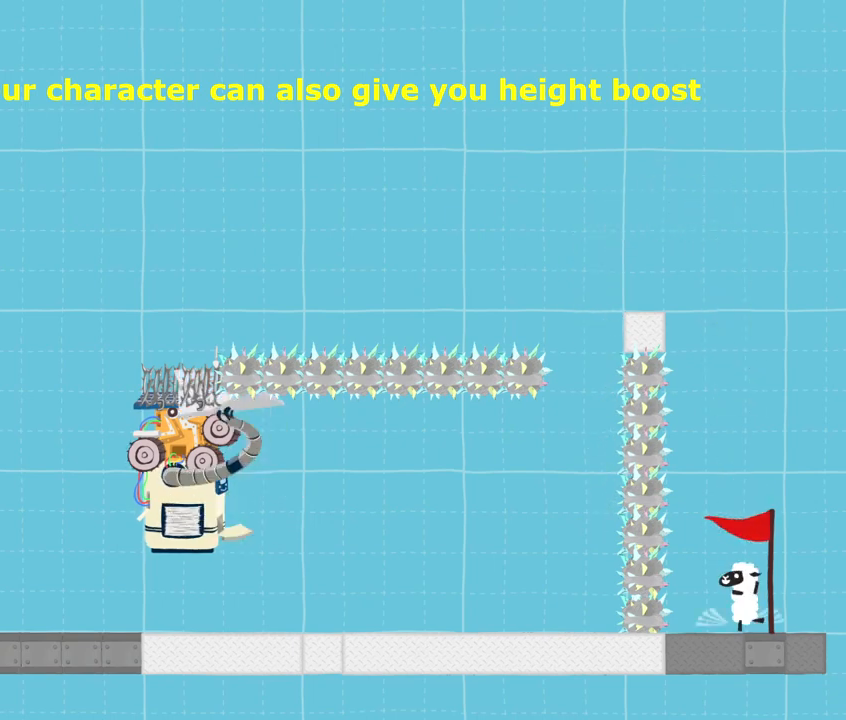
{"keys": [], "events": []}
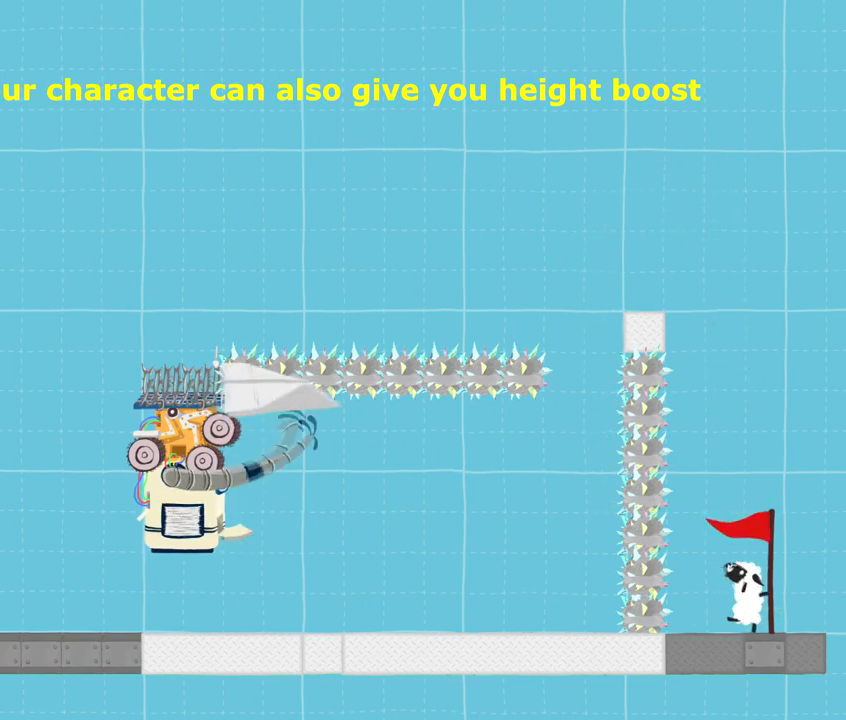
{"keys": [], "events": []}
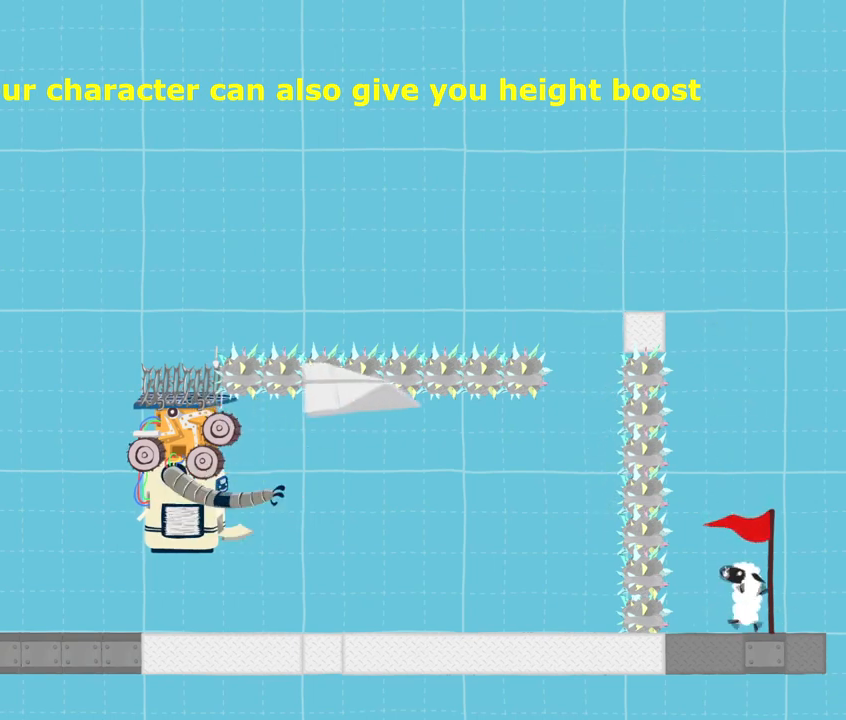
{"keys": [], "events": []}
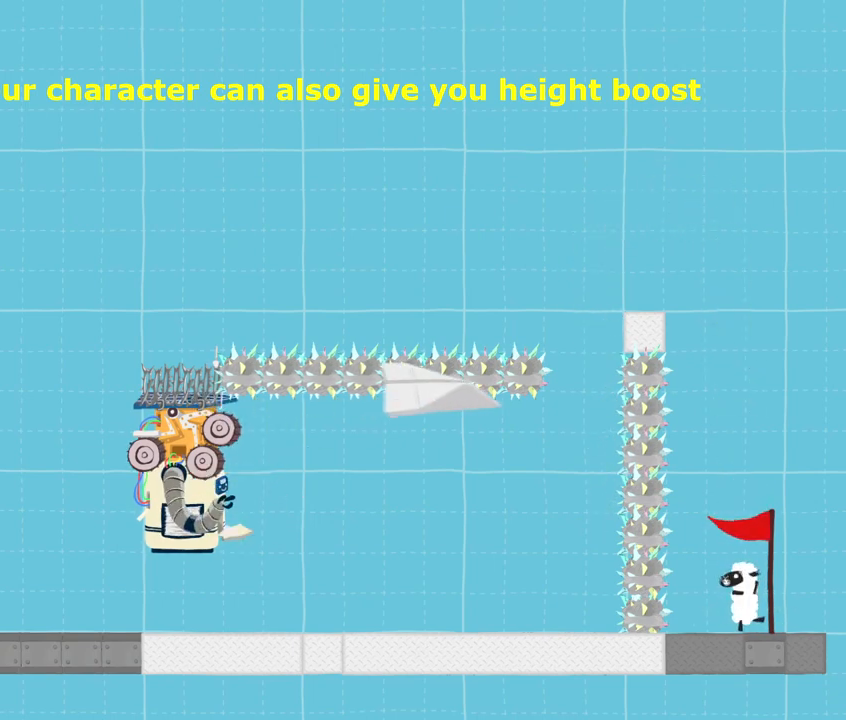
{"keys": ["jump", "right", "sprint"], "events": [[234, "jump", "down"], [334, "right", "down"], [334, "sprint", "down"]]}
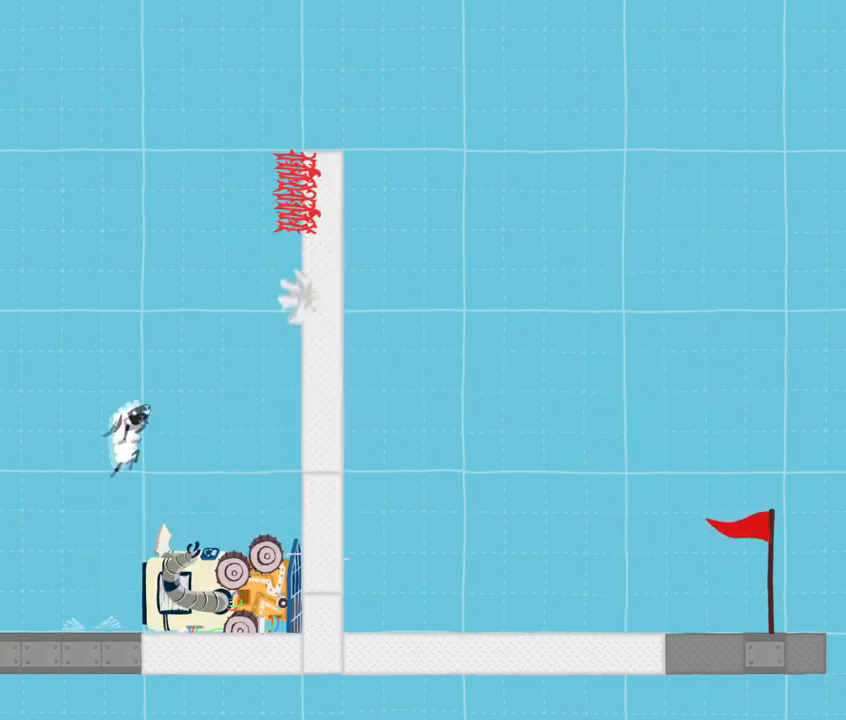
{"keys": ["sprint"], "events": [[33, "jump", "up"], [133, "left", "down"], [166, "right", "up"], [400, "left", "up"]]}
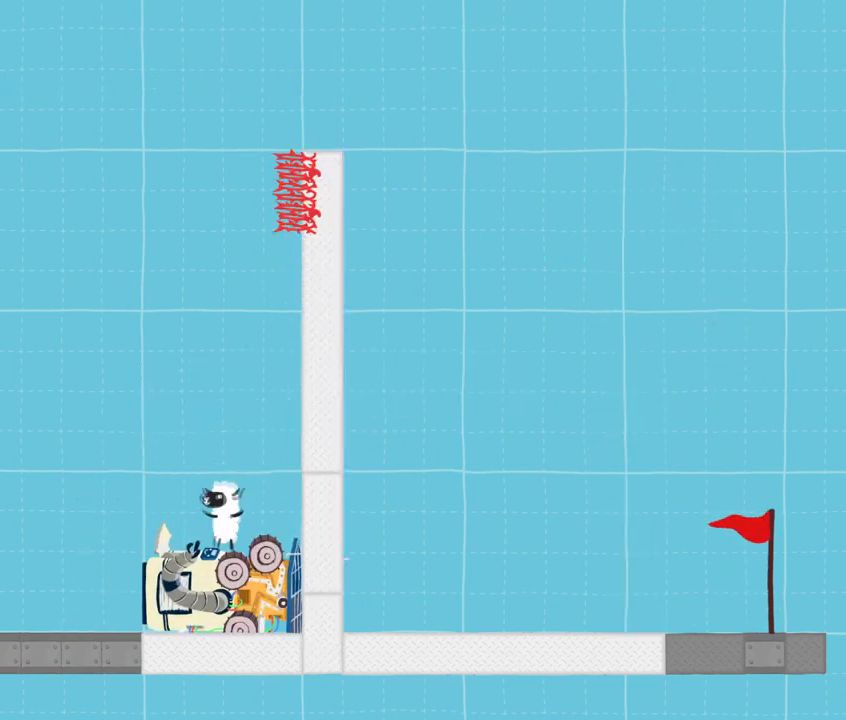
{"keys": ["sprint"], "events": []}
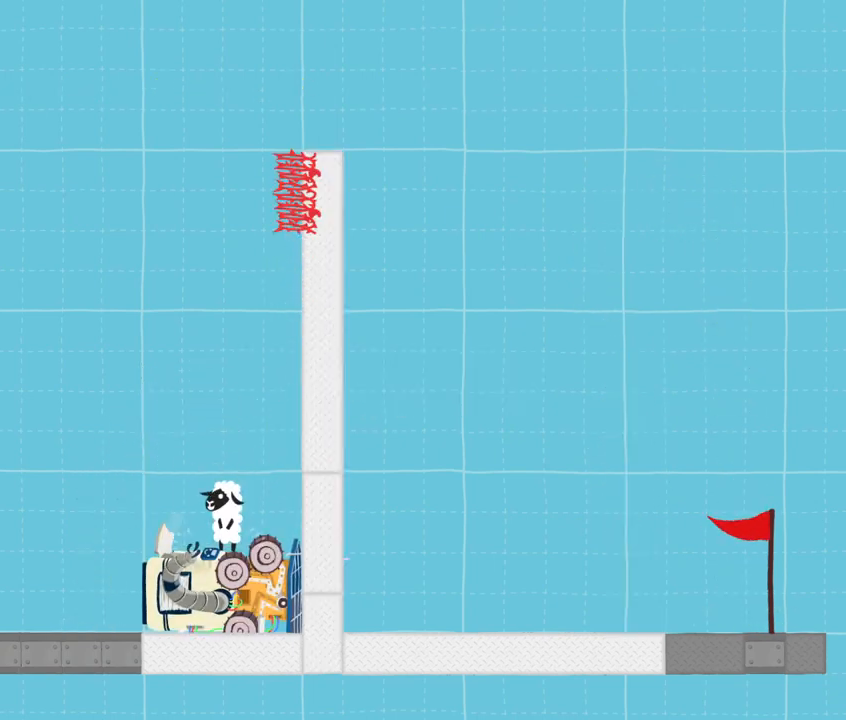
{"keys": ["right", "sprint", "up"], "events": [[33, "right", "down"], [100, "jump", "down"], [133, "up", "down"], [333, "jump", "up"]]}
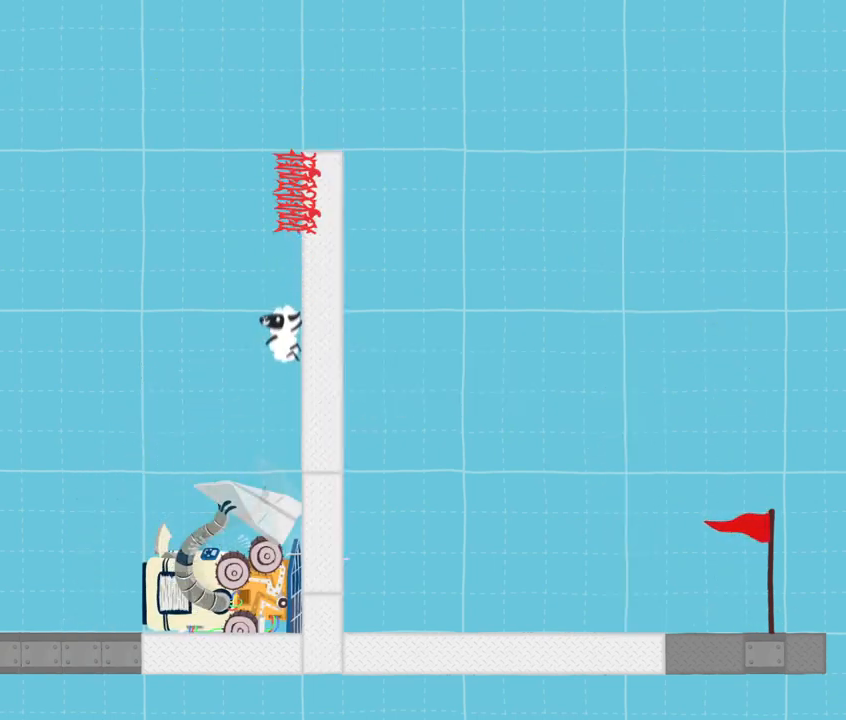
{"keys": ["right", "sprint", "up"], "events": [[34, "up", "up"], [167, "up", "down"]]}
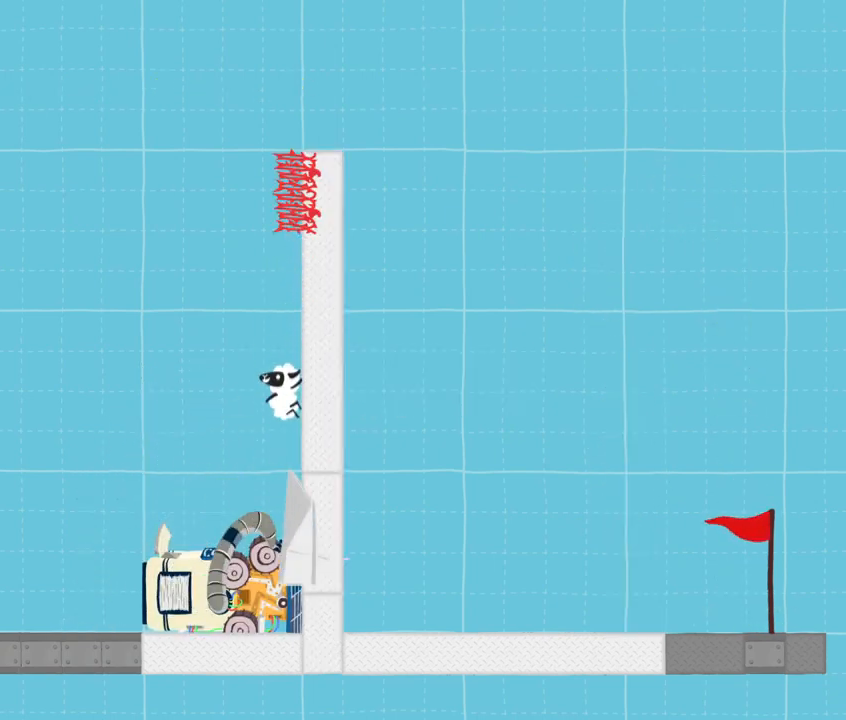
{"keys": ["right", "sprint", "up"], "events": [[66, "jump", "down"], [100, "sprint", "up"], [133, "sprint", "down"], [333, "jump", "up"]]}
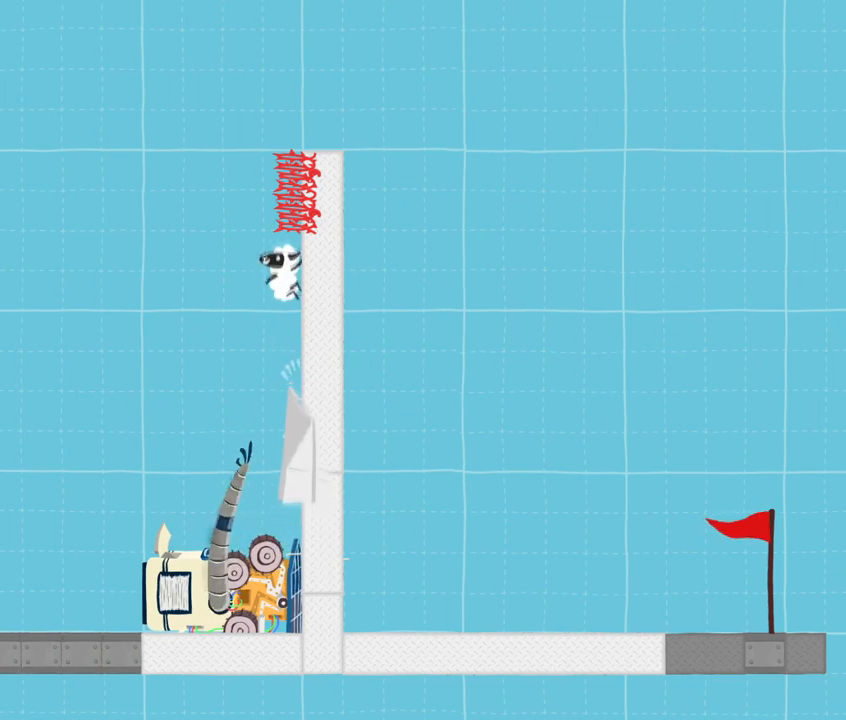
{"keys": ["jump", "right", "sprint", "up"], "events": [[434, "jump", "down"]]}
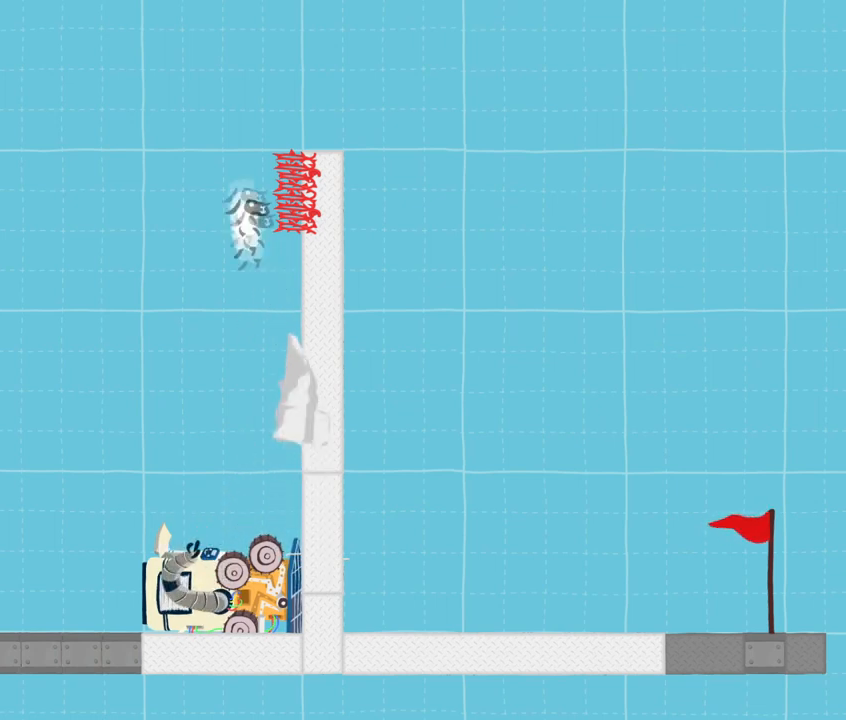
{"keys": ["jump", "right", "sprint", "up"], "events": []}
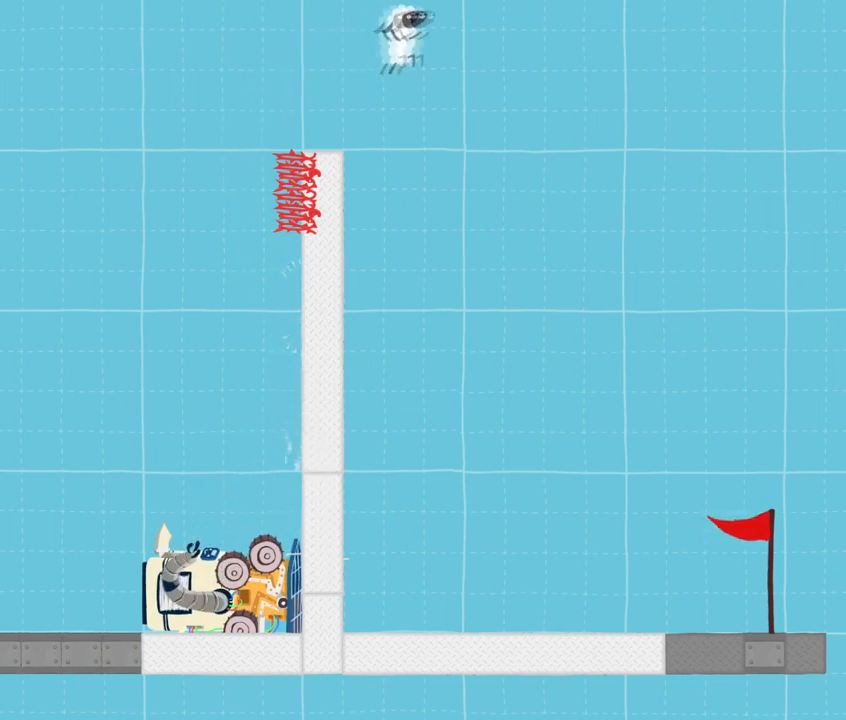
{"keys": ["right", "sprint", "up"], "events": [[467, "jump", "up"]]}
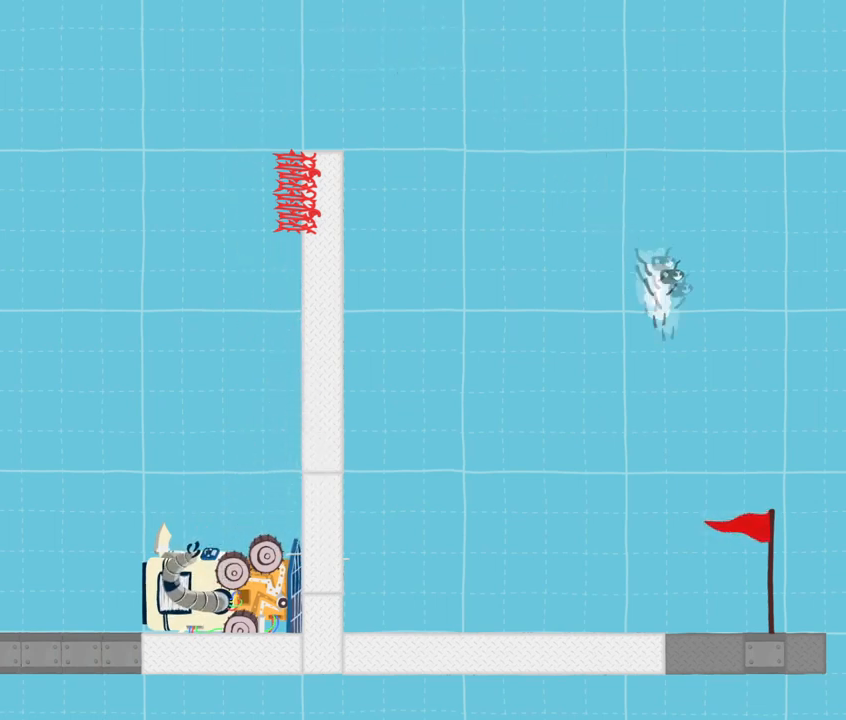
{"keys": [], "events": [[66, "up", "up"], [100, "left", "down"], [133, "sprint", "up"], [166, "right", "up"], [333, "left", "up"]]}
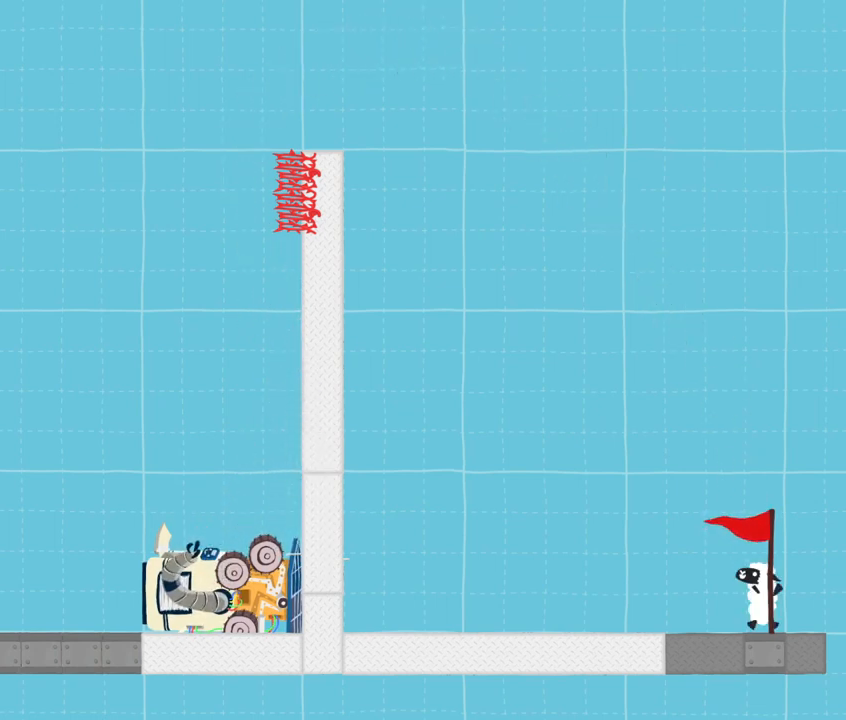
{"keys": [], "events": []}
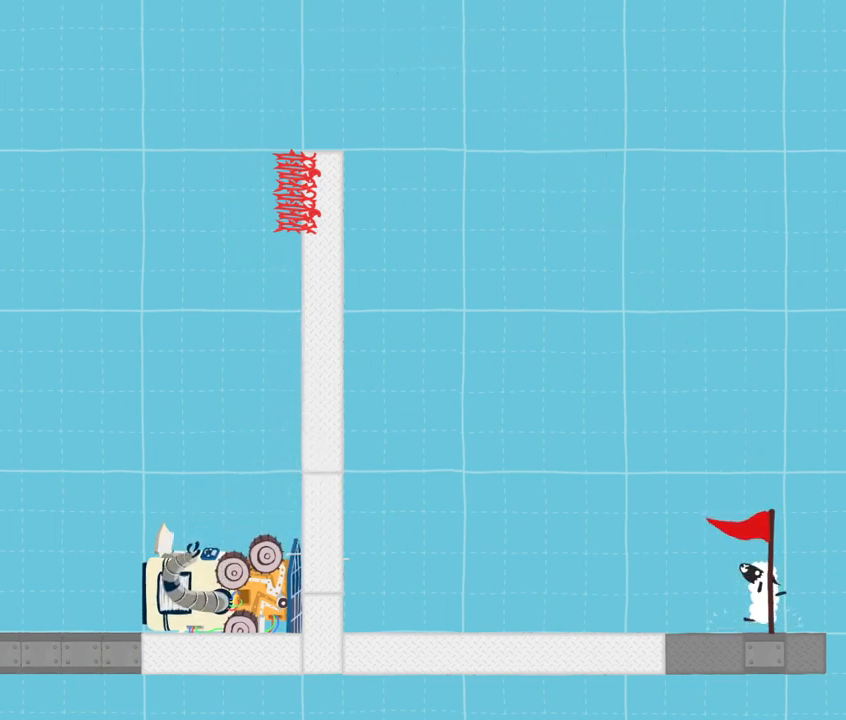
{"keys": [], "events": []}